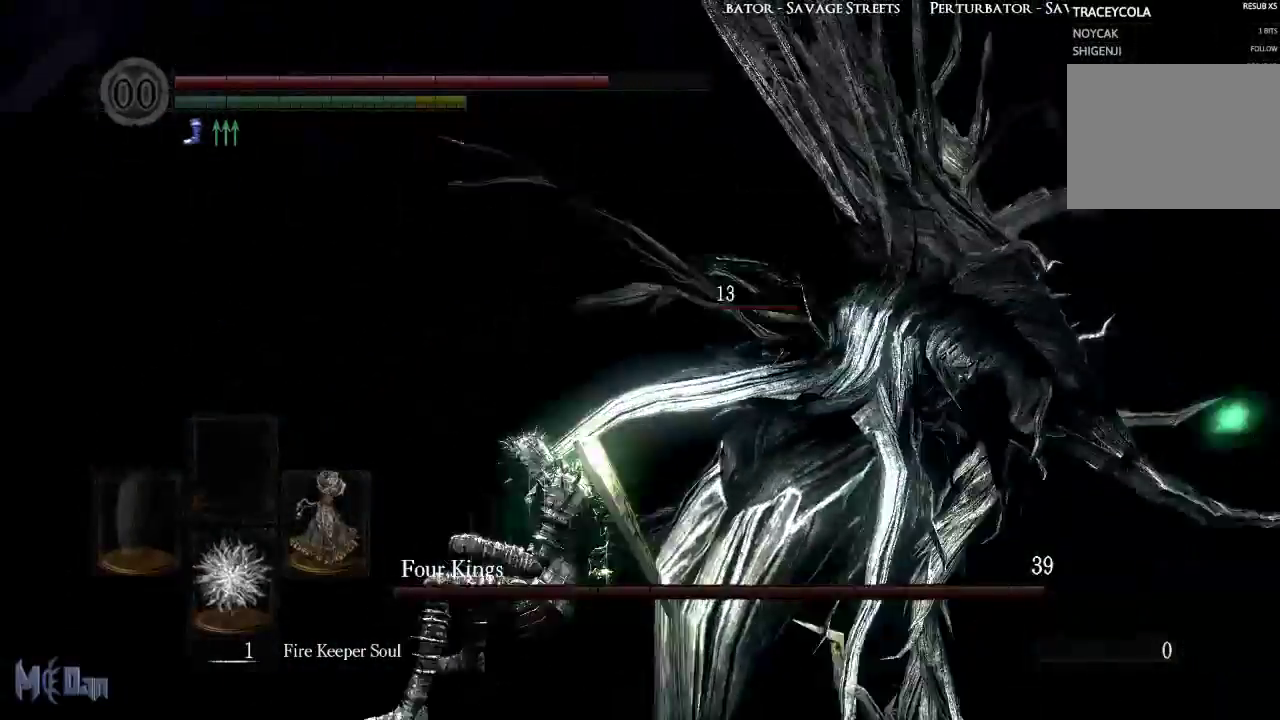
Gameplay with a controller (Xbox layout); each line is a JSON object with the inputs held at the frame after it. "events" lists button and stick changes between this image and that frame as [ms after this image, input, new state], when the widget could be followed in between.
{"buttons": [], "left_stick": "up-right", "right_stick": "center", "events": [[83, "left_stick", "down-left"], [133, "right_stick", "center"], [250, "left_stick", "down-right"], [300, "left_stick", "right"], [417, "left_stick", "up-right"]]}
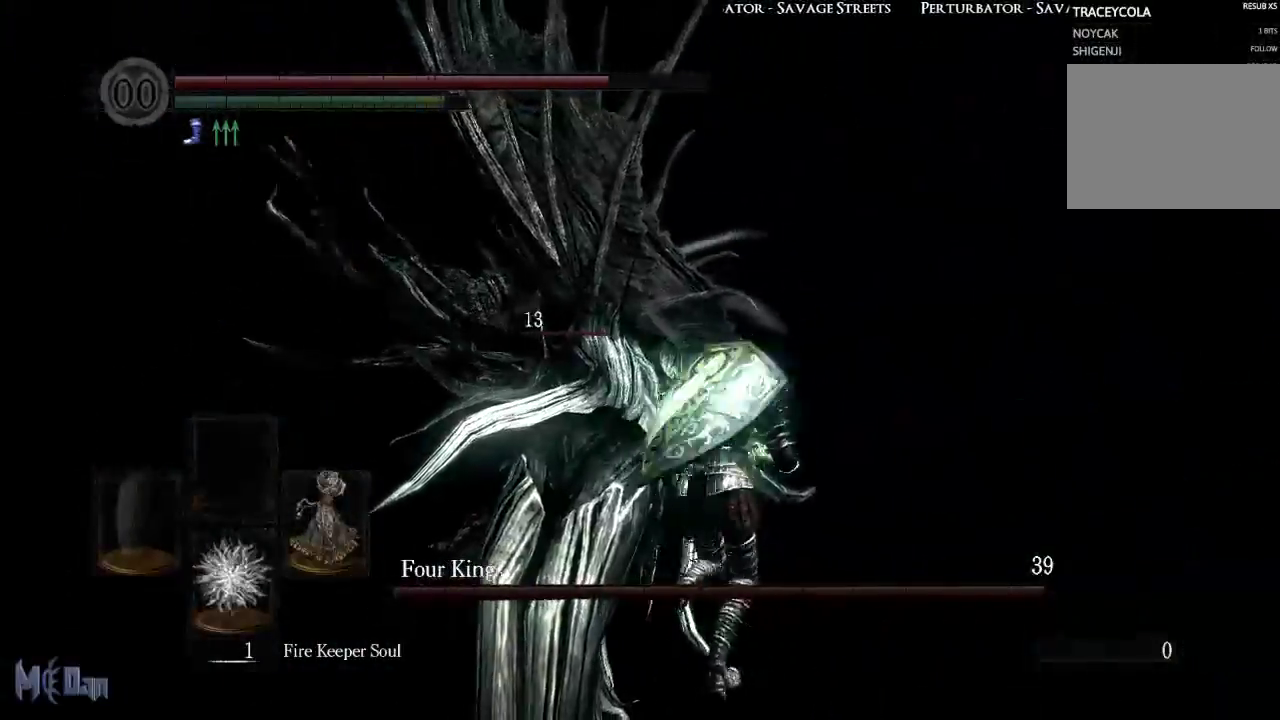
{"buttons": [], "left_stick": "up", "right_stick": "center", "events": [[17, "left_stick", "up"], [167, "B", "down"], [300, "B", "up"]]}
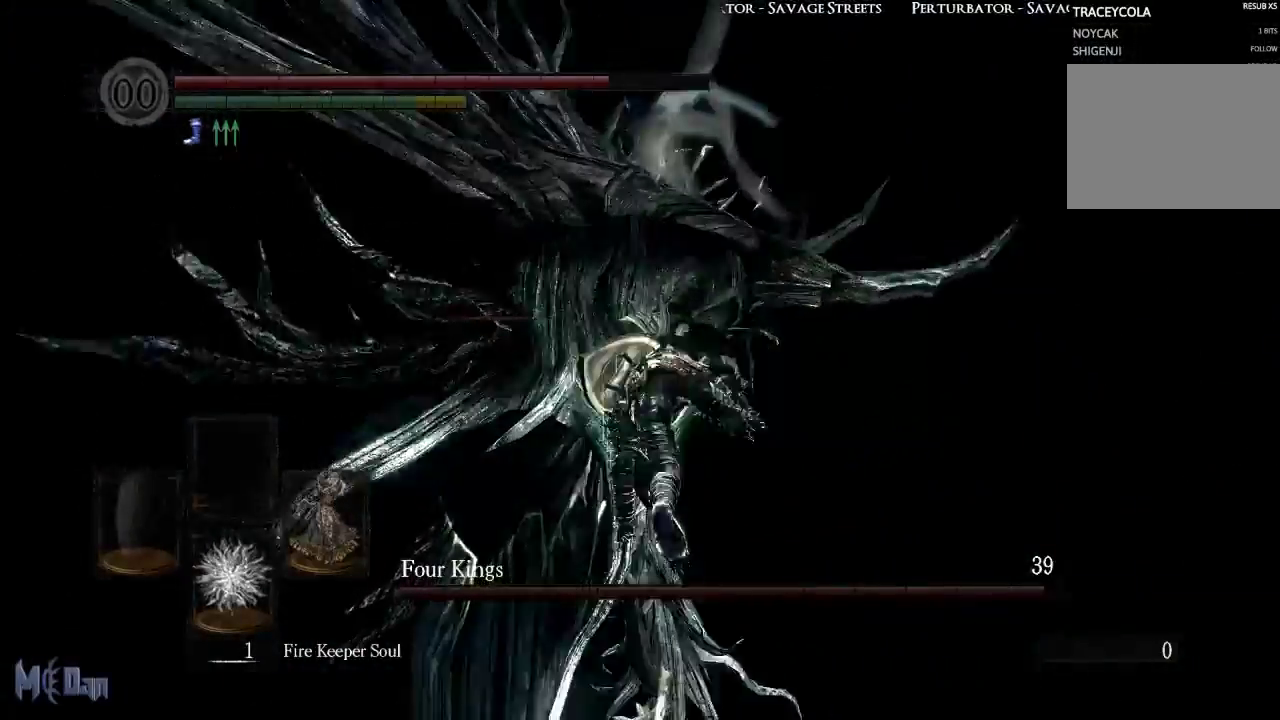
{"buttons": [], "left_stick": "up", "right_stick": "center", "events": [[83, "right_stick", "down-left"], [167, "right_stick", "left"], [283, "left_stick", "up-right"], [450, "left_stick", "up"], [500, "right_stick", "center"]]}
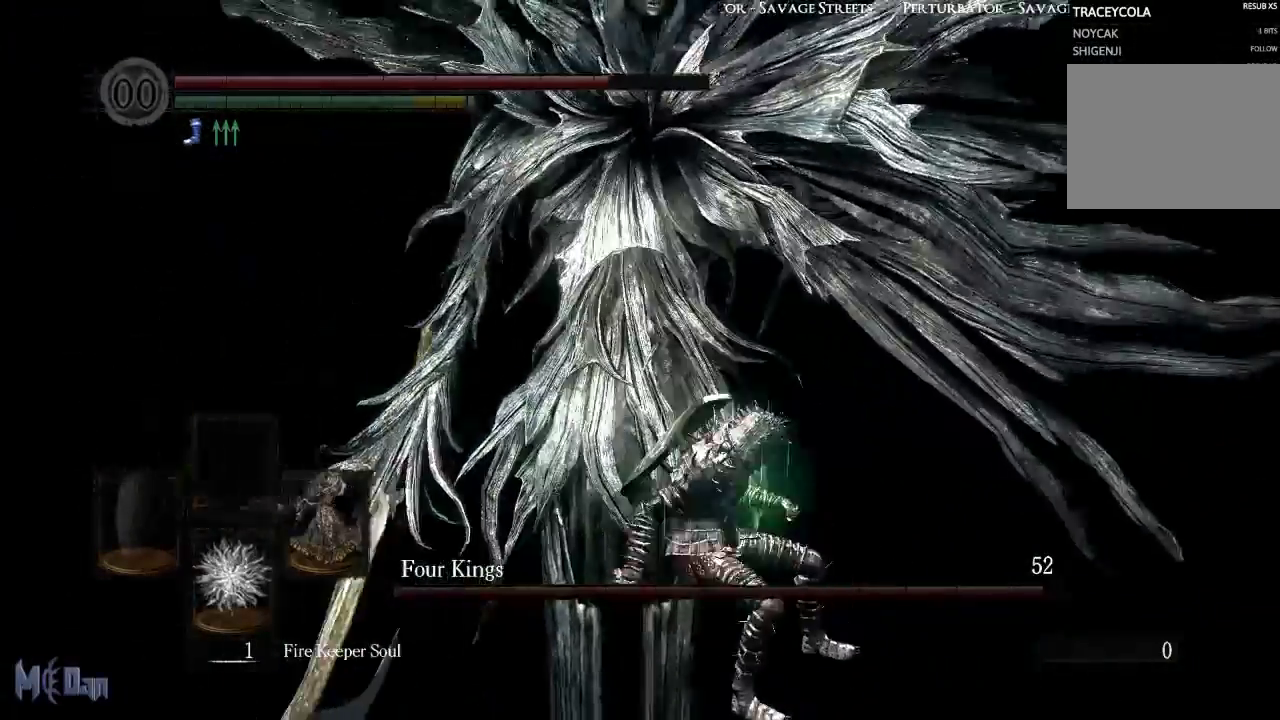
{"buttons": [], "left_stick": "up-left", "right_stick": "center", "events": [[133, "B", "down"], [250, "B", "up"], [283, "left_stick", "up-left"], [317, "B", "down"], [367, "B", "up"]]}
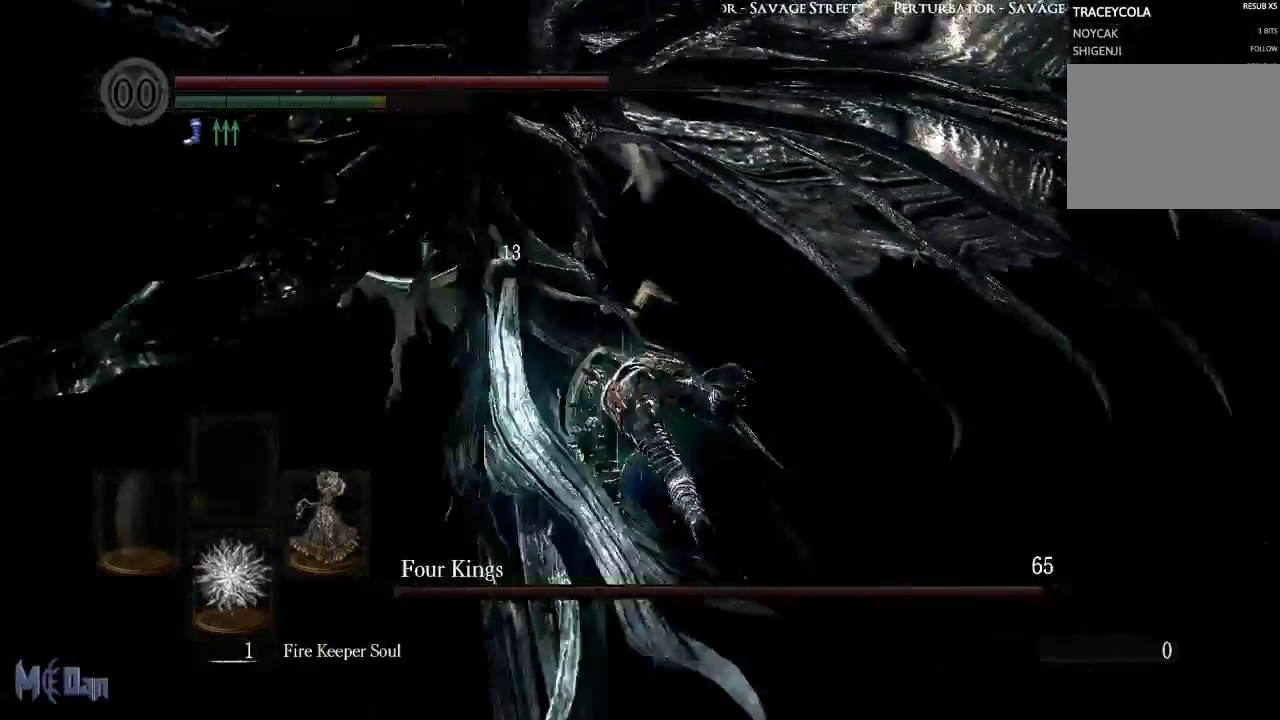
{"buttons": ["B"], "left_stick": "up-left", "right_stick": "center", "events": [[433, "B", "down"]]}
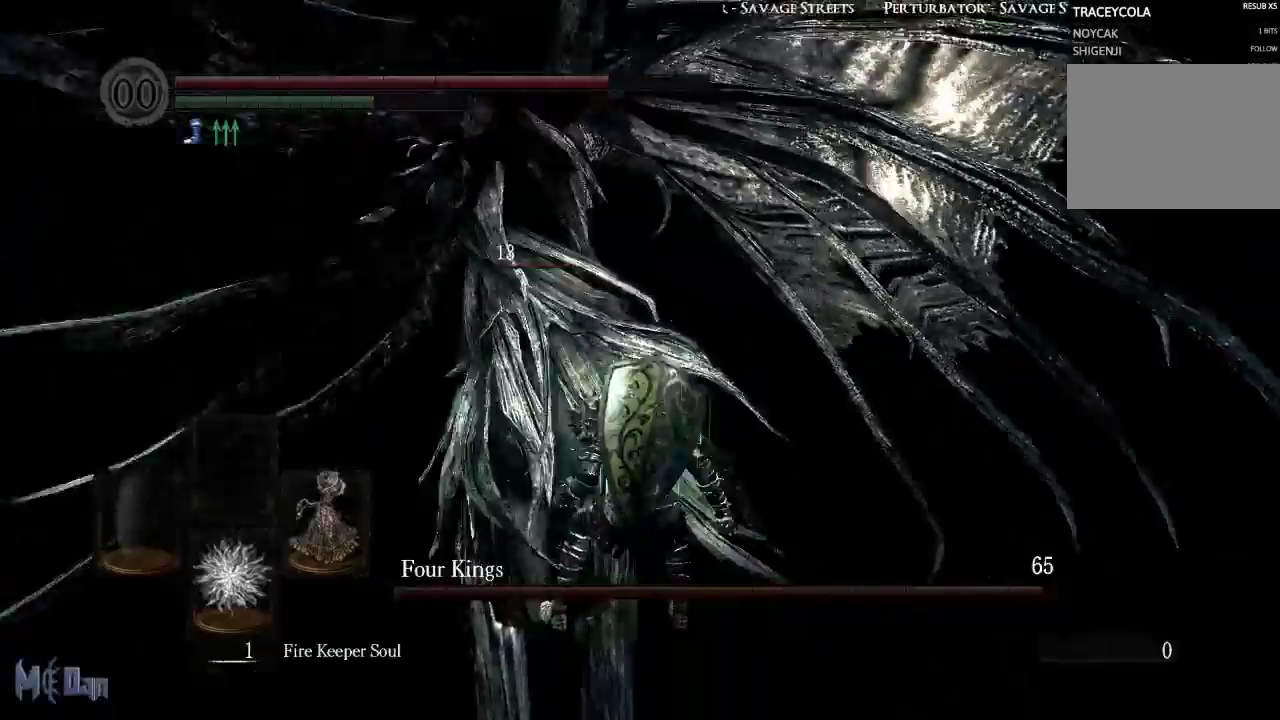
{"buttons": [], "left_stick": "up-left", "right_stick": "center", "events": [[50, "B", "up"], [100, "B", "down"], [183, "B", "up"]]}
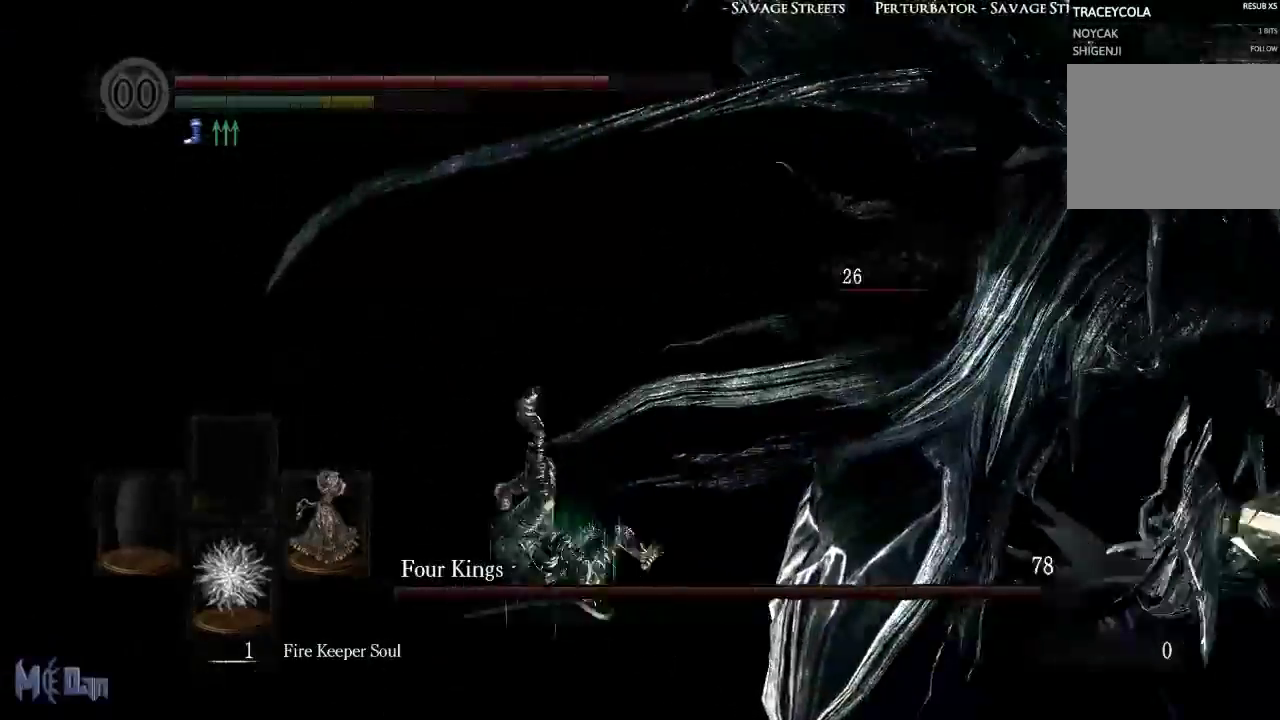
{"buttons": [], "left_stick": "right", "right_stick": "right", "events": [[67, "right_stick", "right"], [133, "left_stick", "left"], [233, "left_stick", "down-left"], [350, "left_stick", "down"], [500, "left_stick", "right"]]}
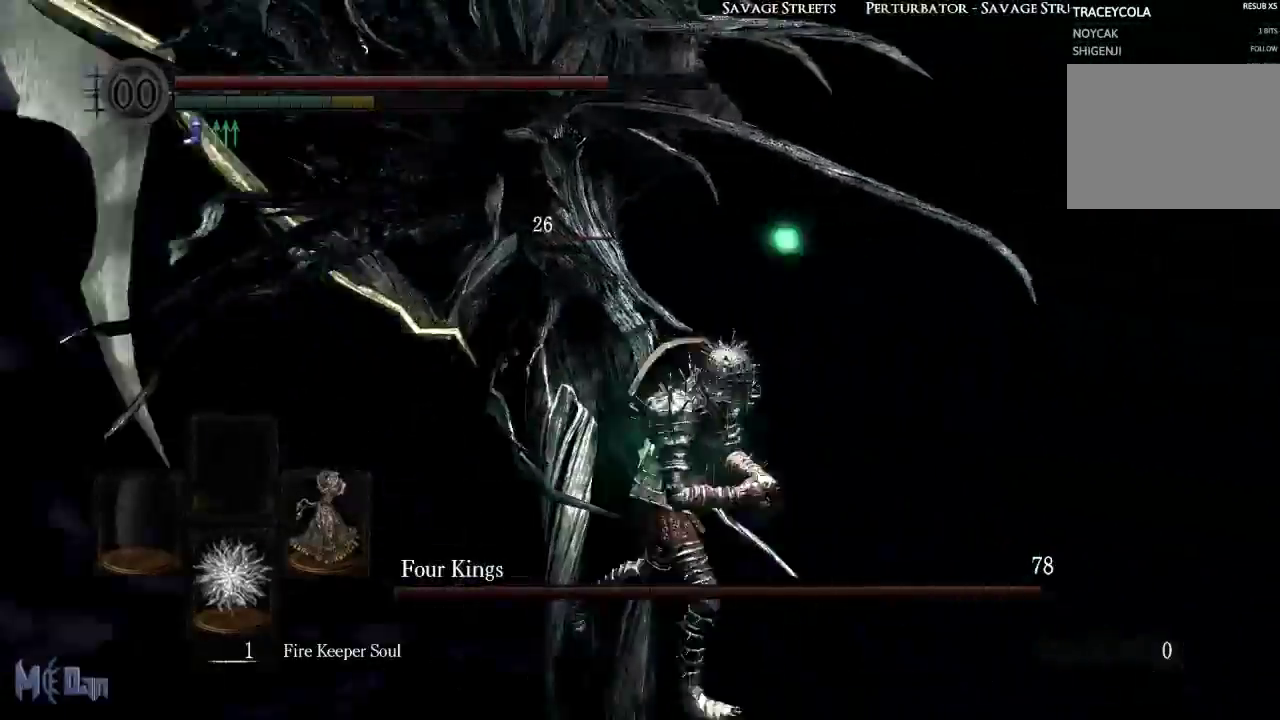
{"buttons": ["B"], "left_stick": "up-left", "right_stick": "center", "events": [[33, "right_stick", "center"], [117, "left_stick", "up-right"], [217, "left_stick", "up"], [350, "left_stick", "up-left"], [500, "B", "down"]]}
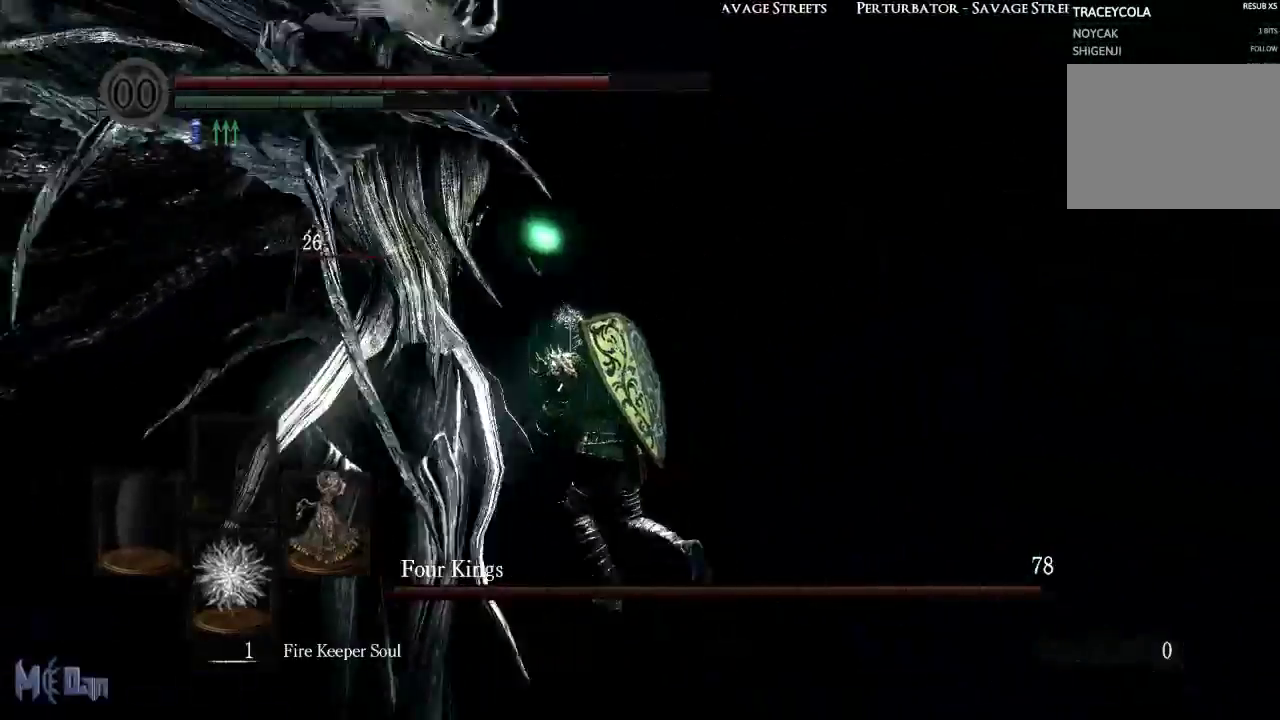
{"buttons": [], "left_stick": "up-left", "right_stick": "left", "events": [[133, "B", "up"], [483, "right_stick", "left"]]}
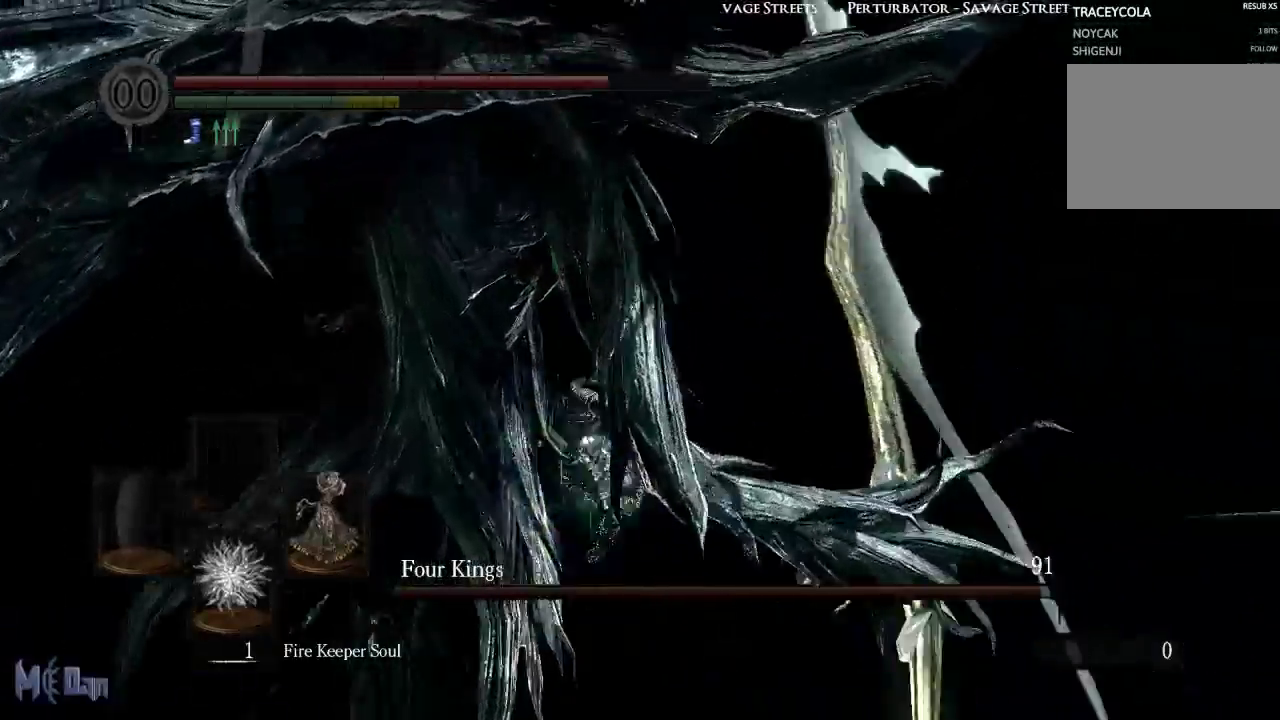
{"buttons": [], "left_stick": "up-right", "right_stick": "center", "events": [[17, "left_stick", "up"], [133, "left_stick", "up-right"], [283, "left_stick", "right"], [450, "right_stick", "center"], [483, "left_stick", "up-right"]]}
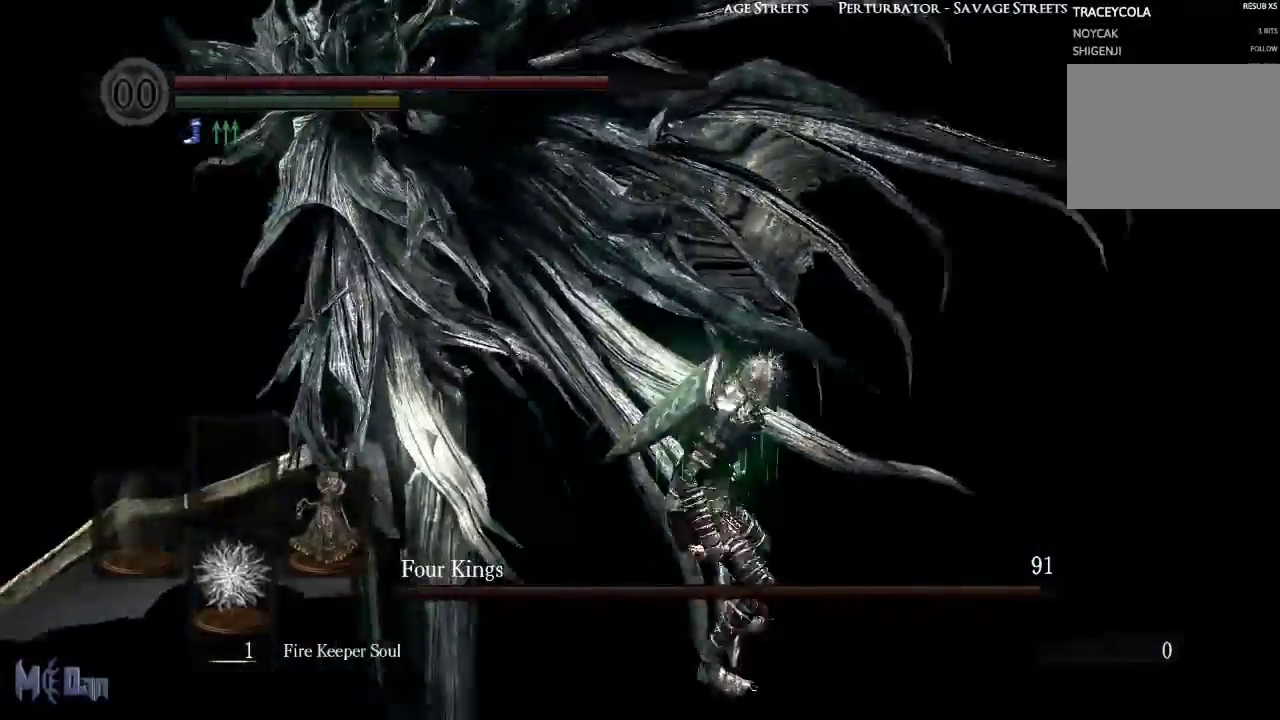
{"buttons": [], "left_stick": "up", "right_stick": "center", "events": [[183, "left_stick", "up"], [217, "B", "down"], [333, "B", "up"]]}
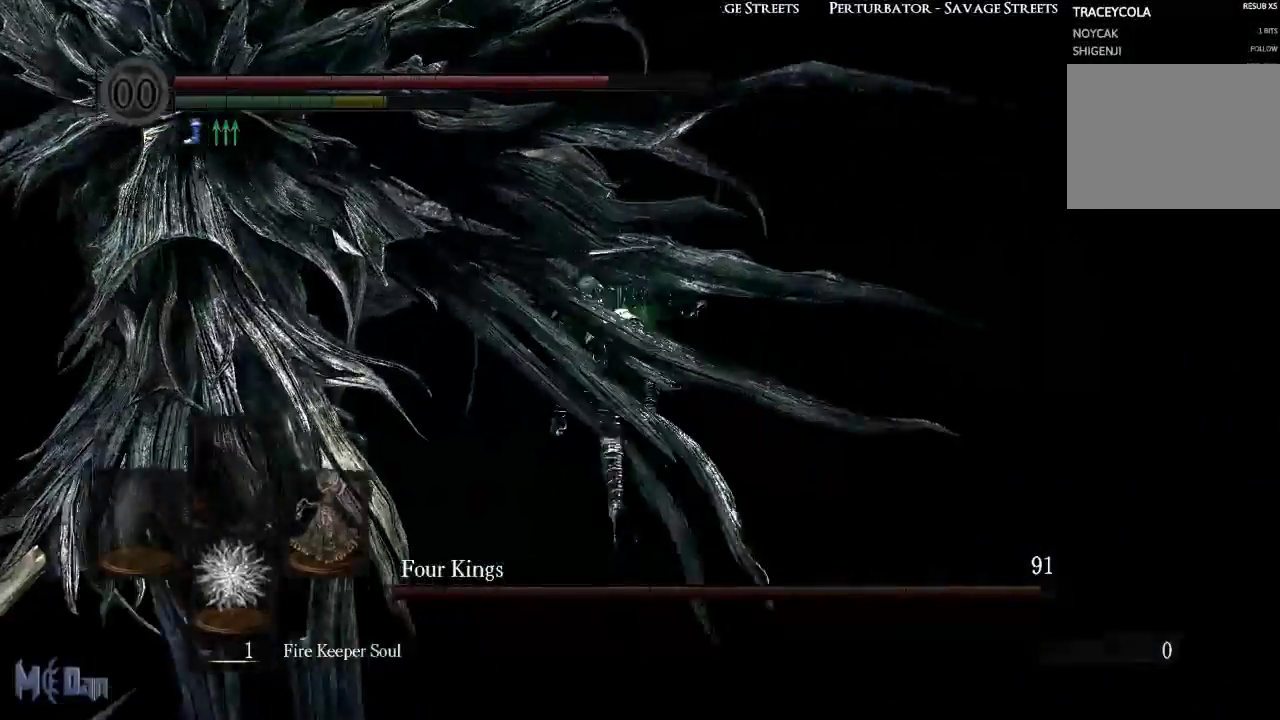
{"buttons": [], "left_stick": "right", "right_stick": "left", "events": [[100, "right_stick", "left"], [250, "left_stick", "up-right"], [400, "left_stick", "right"]]}
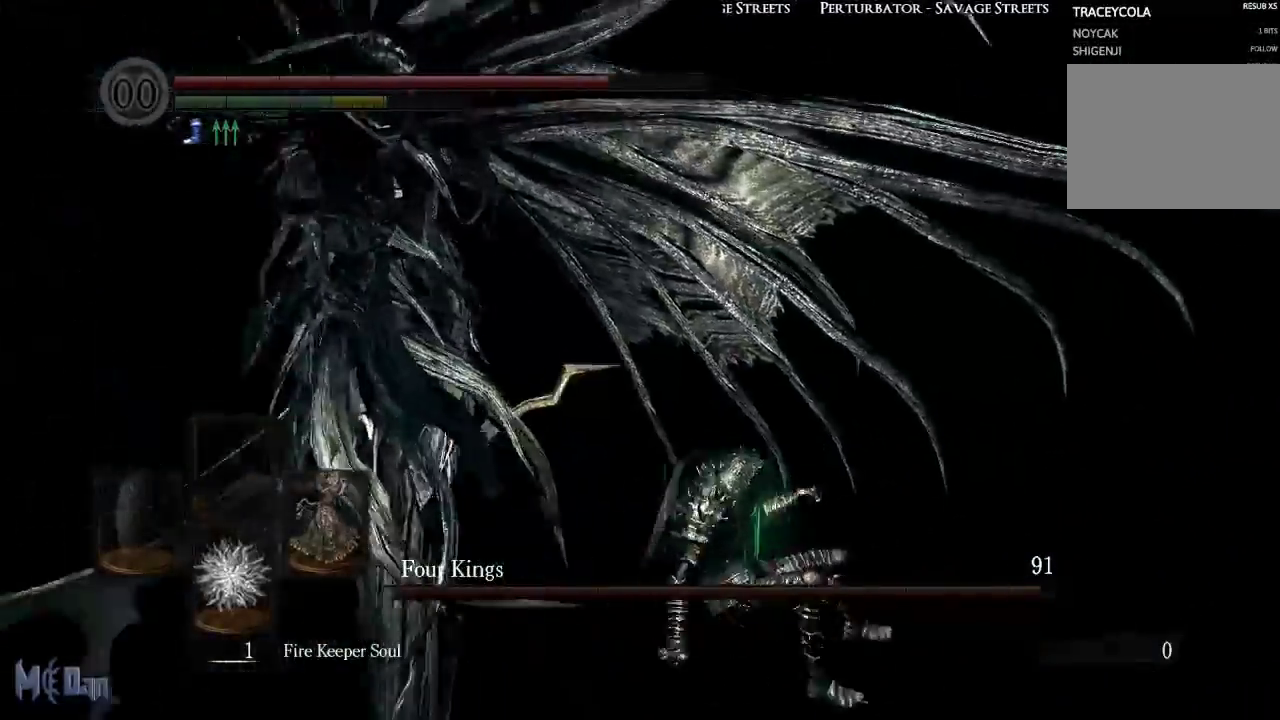
{"buttons": [], "left_stick": "down-right", "right_stick": "center", "events": [[150, "left_stick", "down-right"], [217, "right_stick", "center"]]}
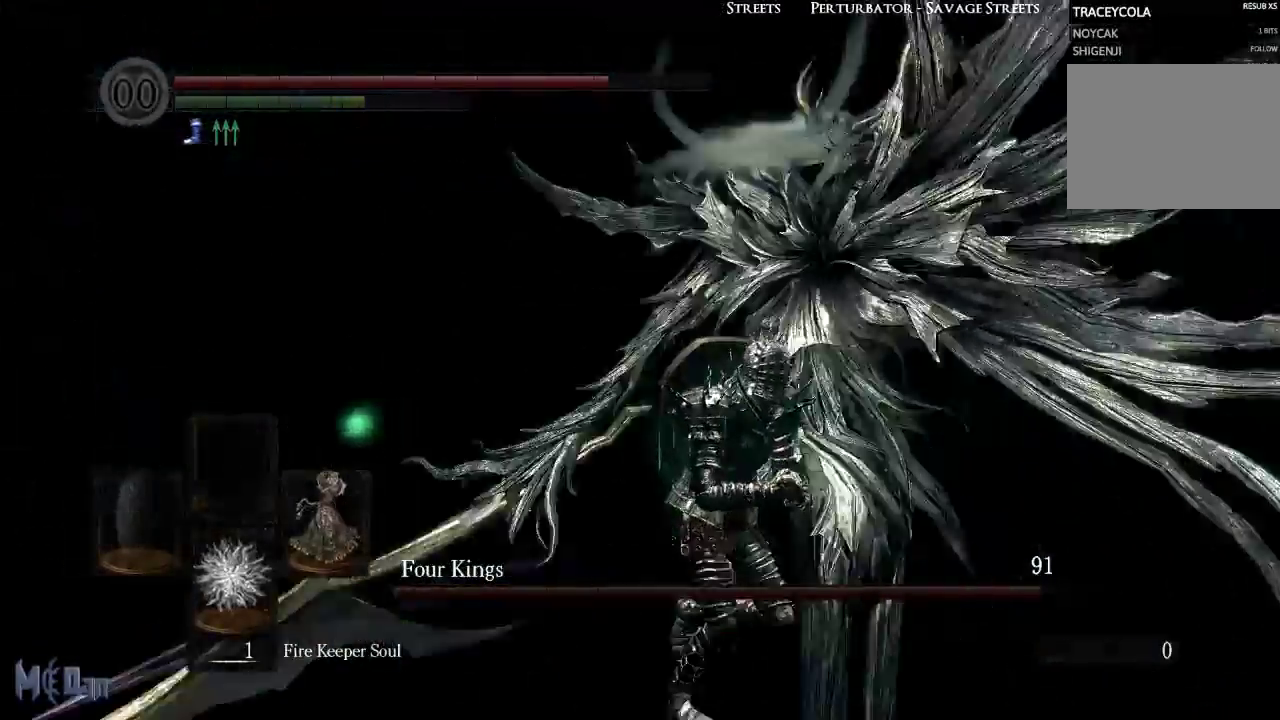
{"buttons": [], "left_stick": "down-right", "right_stick": "center", "events": []}
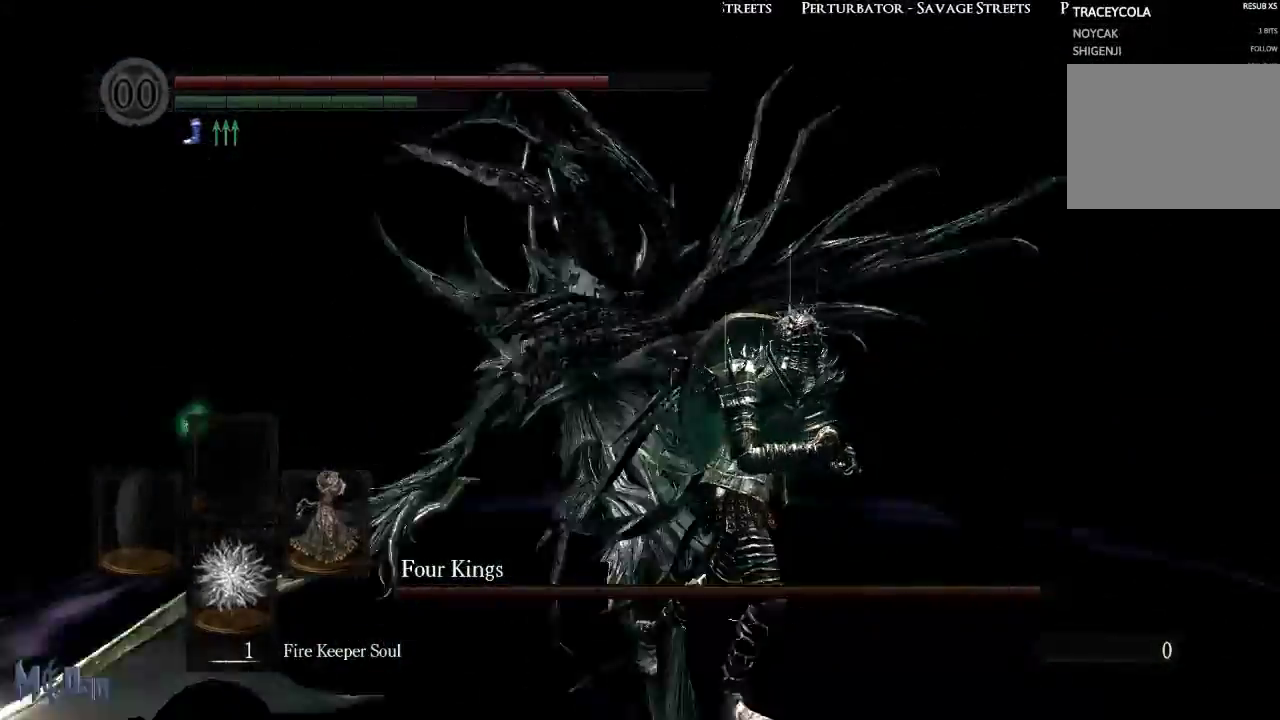
{"buttons": ["B"], "left_stick": "down-right", "right_stick": "center", "events": [[50, "right_stick", "left"], [167, "right_stick", "center"], [317, "B", "down"]]}
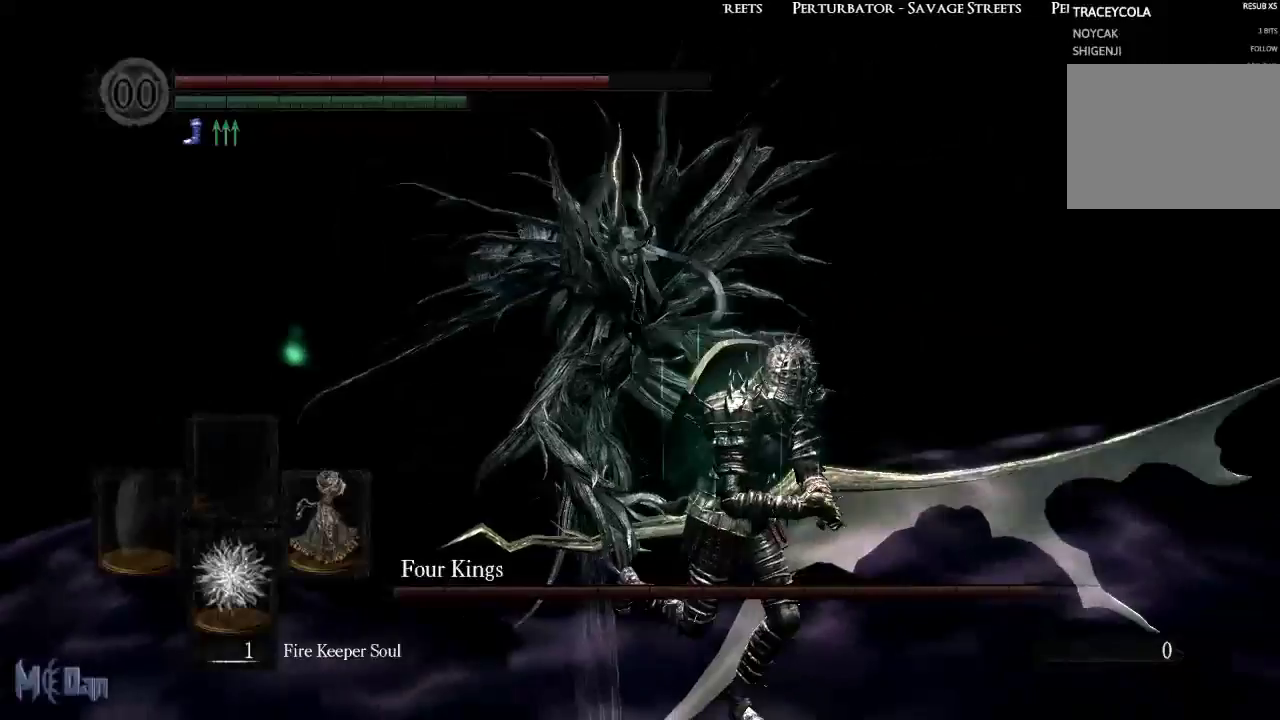
{"buttons": ["B"], "left_stick": "down-right", "right_stick": "center", "events": []}
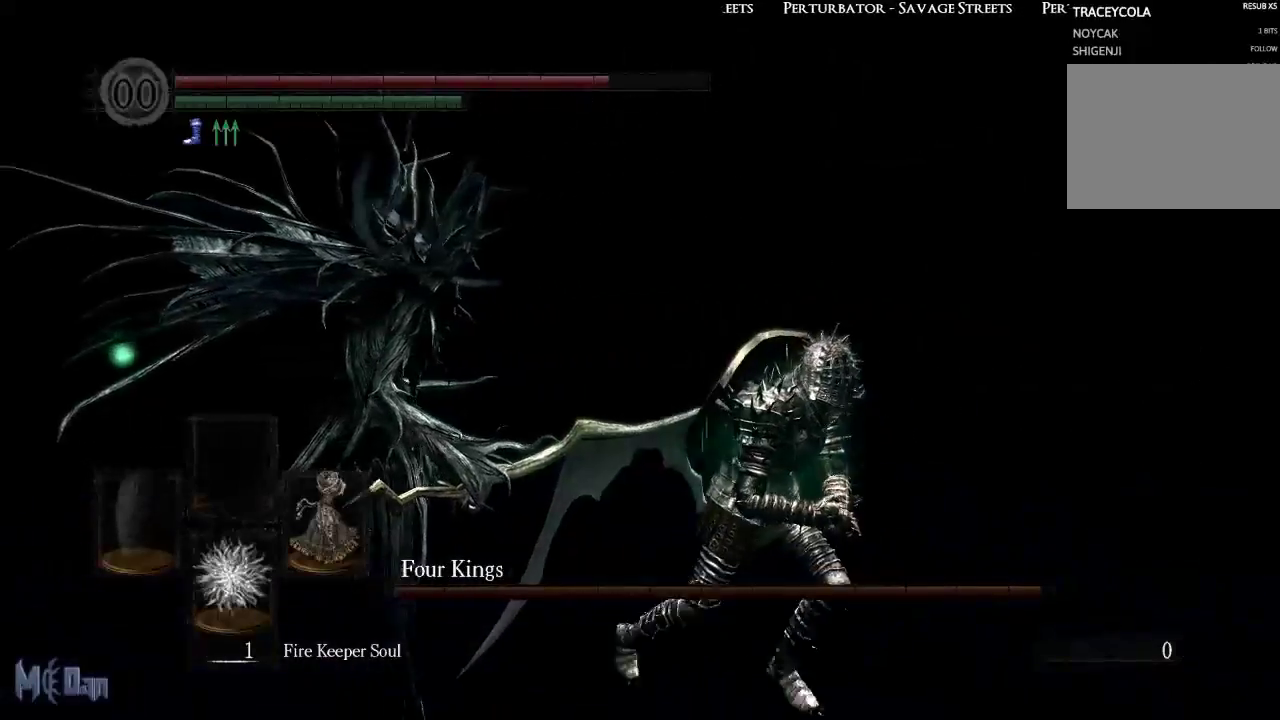
{"buttons": ["B"], "left_stick": "down-right", "right_stick": "center", "events": [[300, "right_stick", "left"], [500, "right_stick", "center"]]}
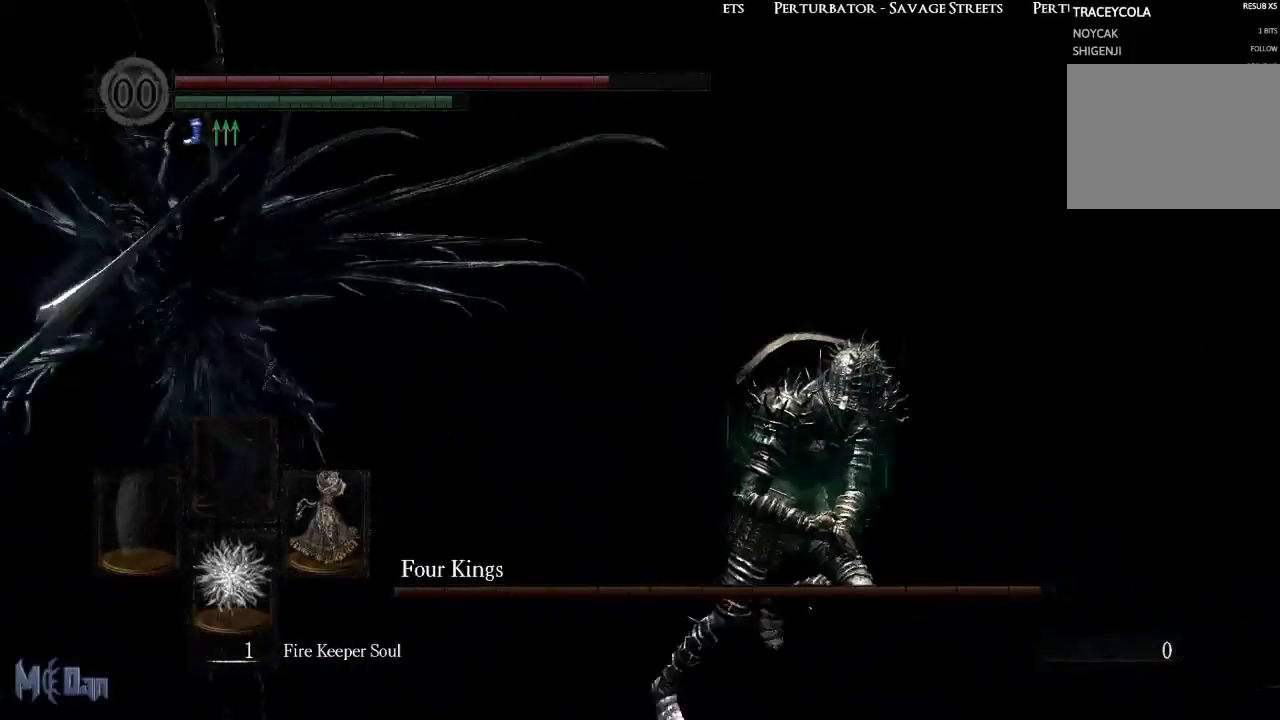
{"buttons": ["B"], "left_stick": "down-right", "right_stick": "center", "events": [[250, "right_stick", "left"], [433, "right_stick", "center"]]}
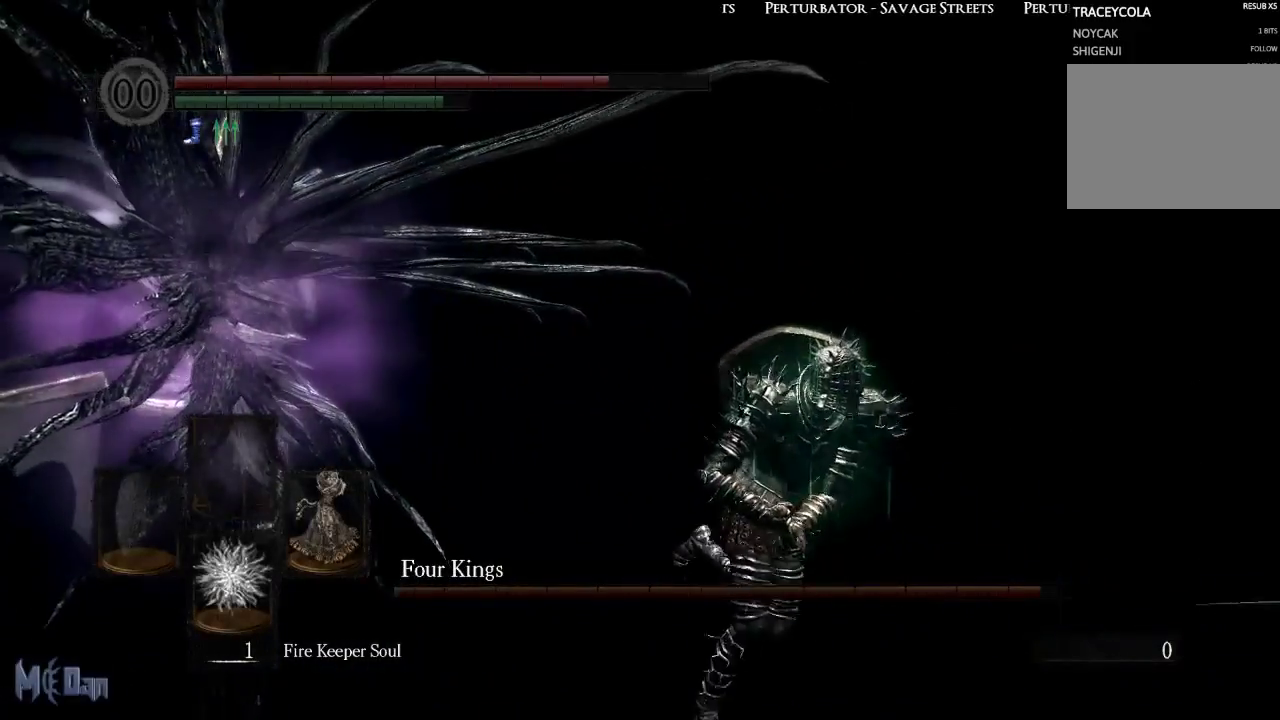
{"buttons": ["B"], "left_stick": "down-right", "right_stick": "center", "events": []}
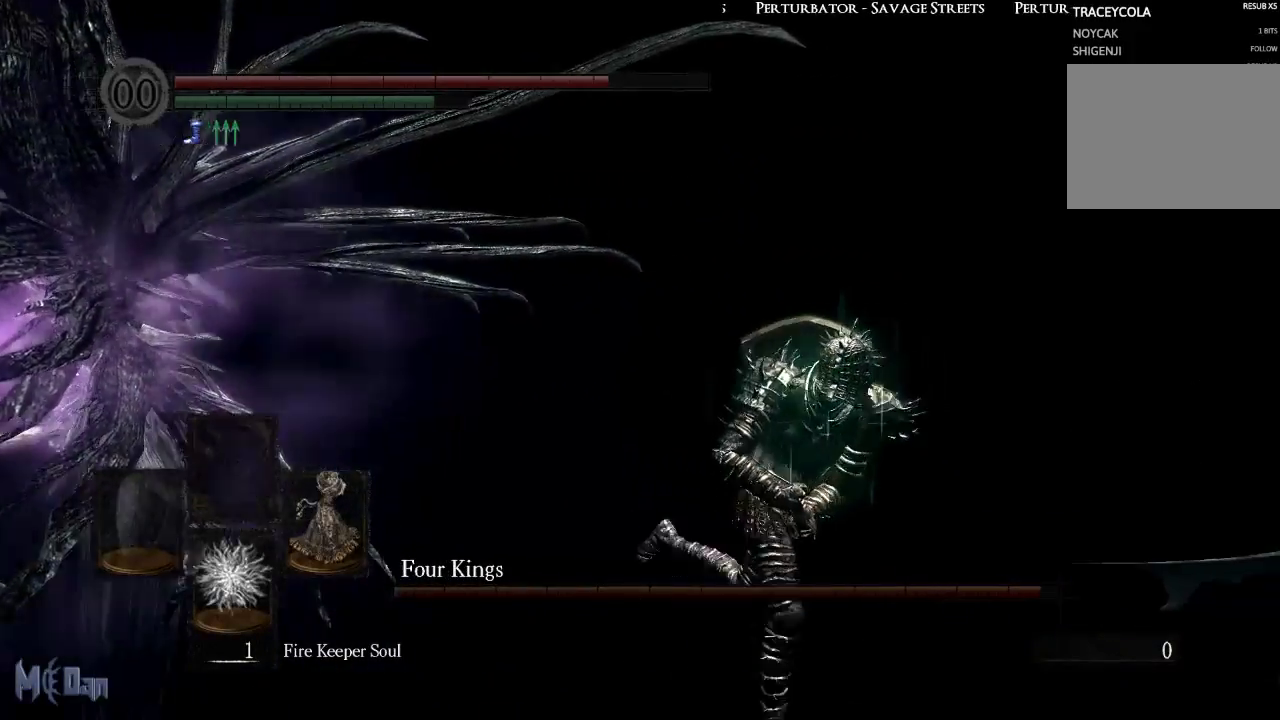
{"buttons": ["B"], "left_stick": "down-right", "right_stick": "center", "events": [[250, "right_stick", "right"], [450, "right_stick", "center"]]}
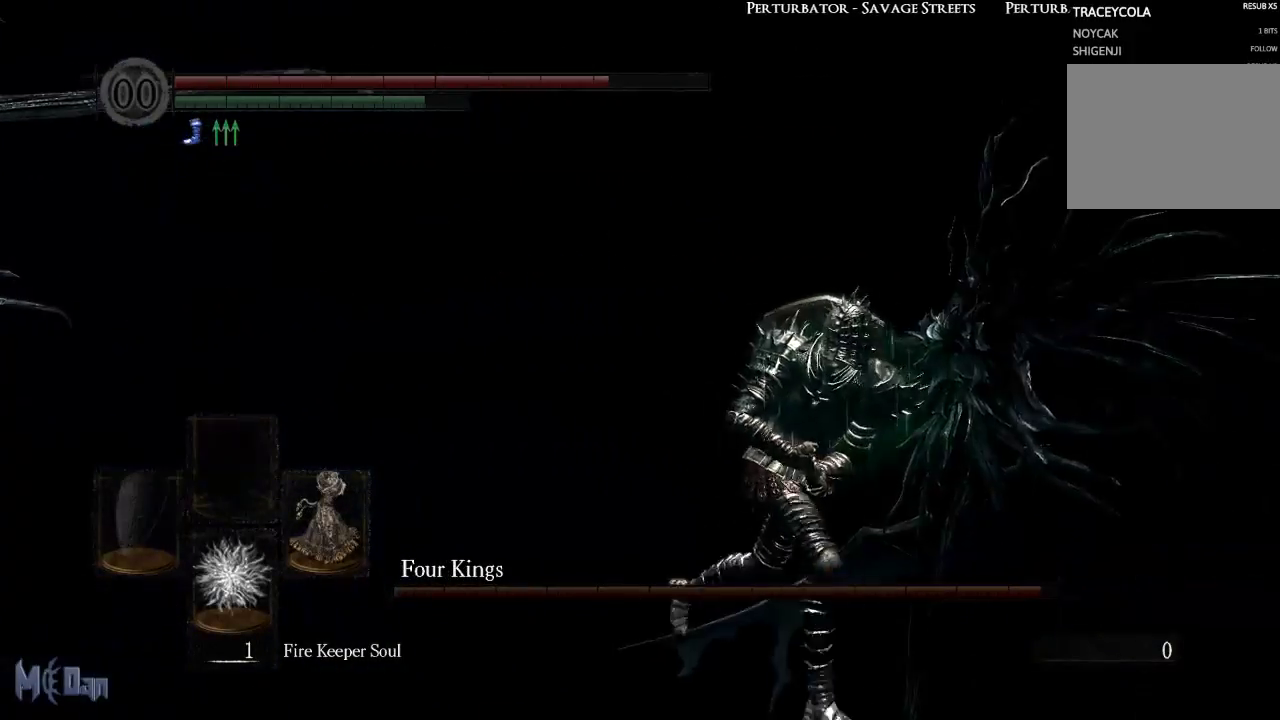
{"buttons": ["B"], "left_stick": "left", "right_stick": "left", "events": [[183, "left_stick", "down"], [333, "left_stick", "down-left"], [350, "right_stick", "left"], [450, "left_stick", "left"]]}
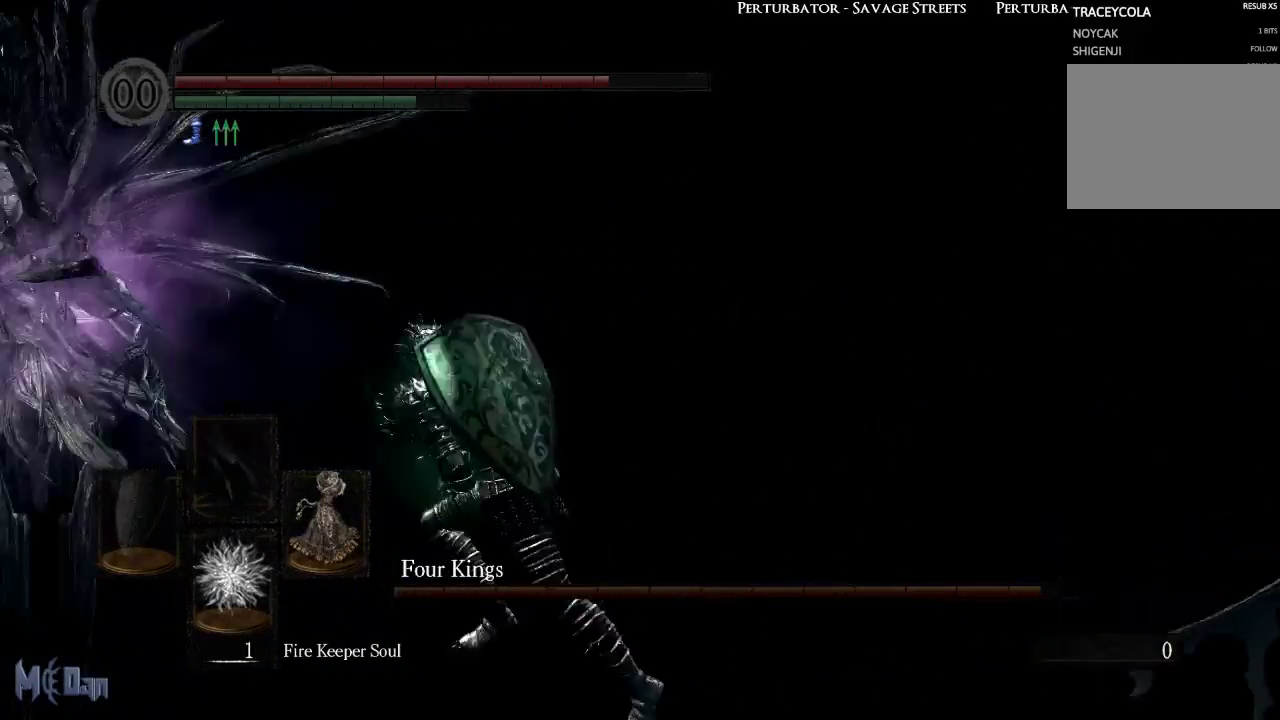
{"buttons": ["B"], "left_stick": "up-left", "right_stick": "center", "events": [[33, "left_stick", "up-left"], [33, "right_stick", "center"]]}
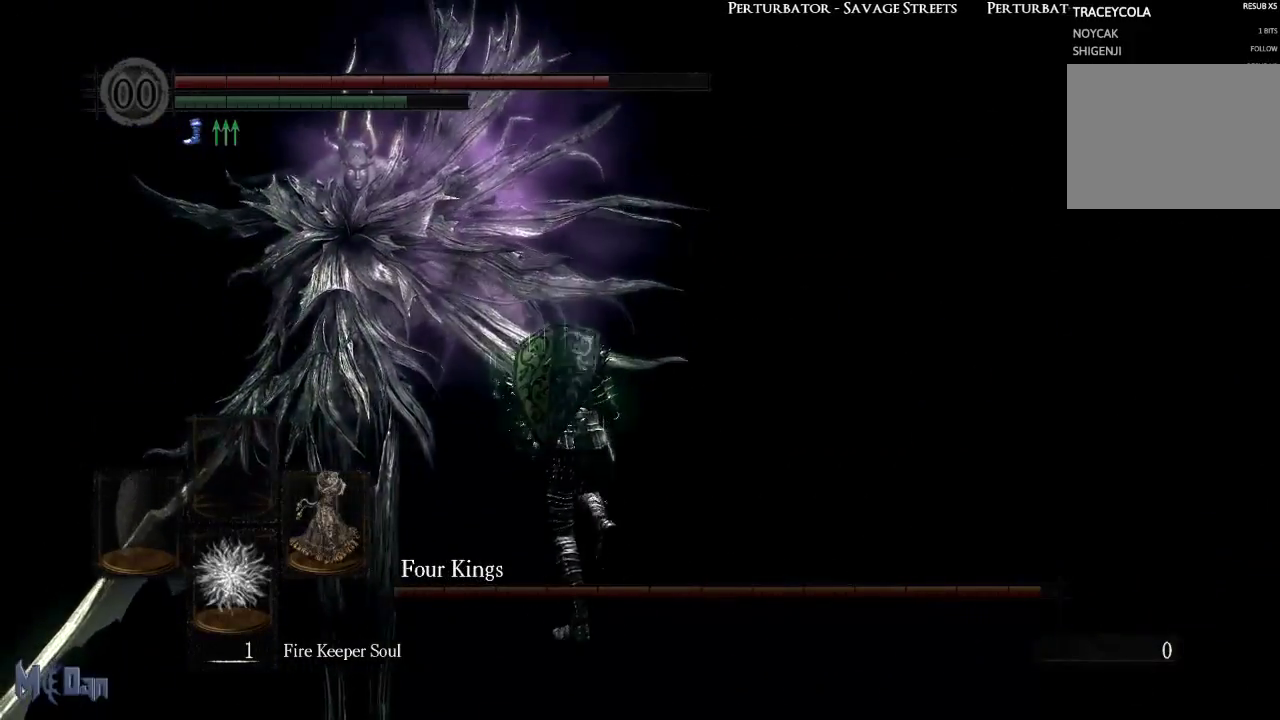
{"buttons": [], "left_stick": "up-left", "right_stick": "center", "events": [[67, "B", "up"]]}
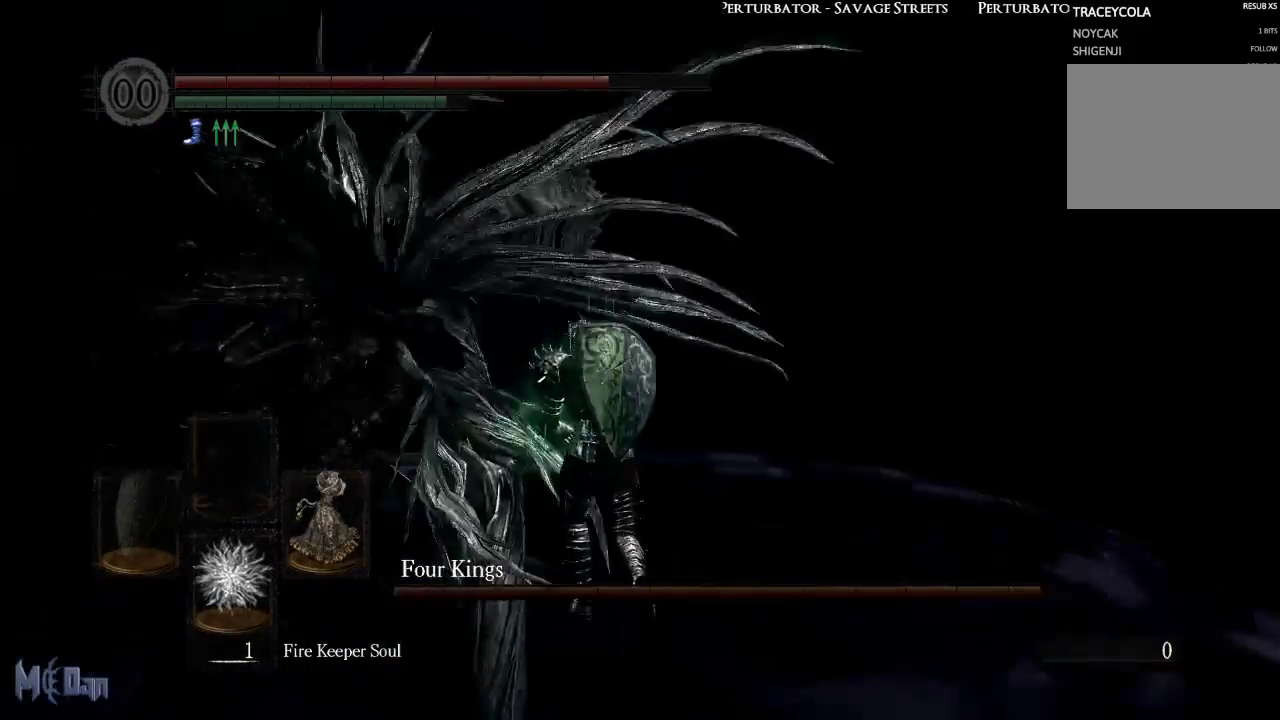
{"buttons": ["B"], "left_stick": "down-right", "right_stick": "center", "events": [[233, "left_stick", "down"], [283, "B", "down"], [383, "left_stick", "down-right"]]}
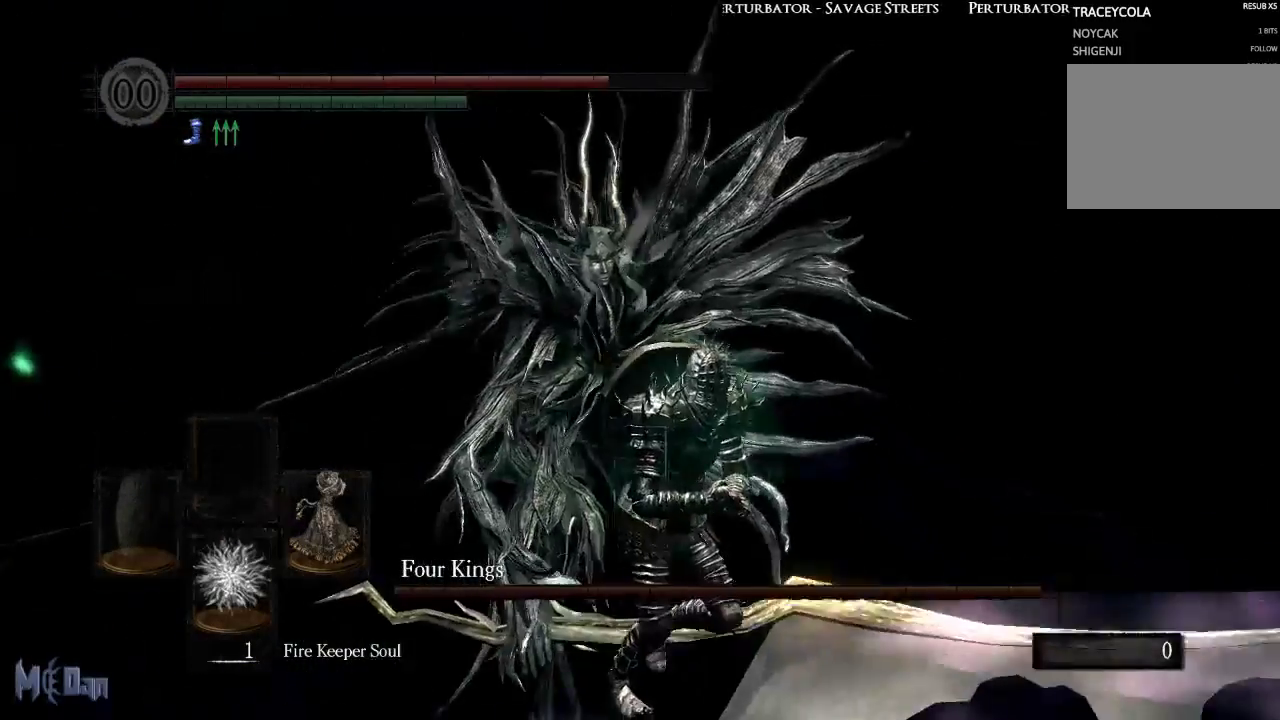
{"buttons": ["B"], "left_stick": "down-right", "right_stick": "center", "events": []}
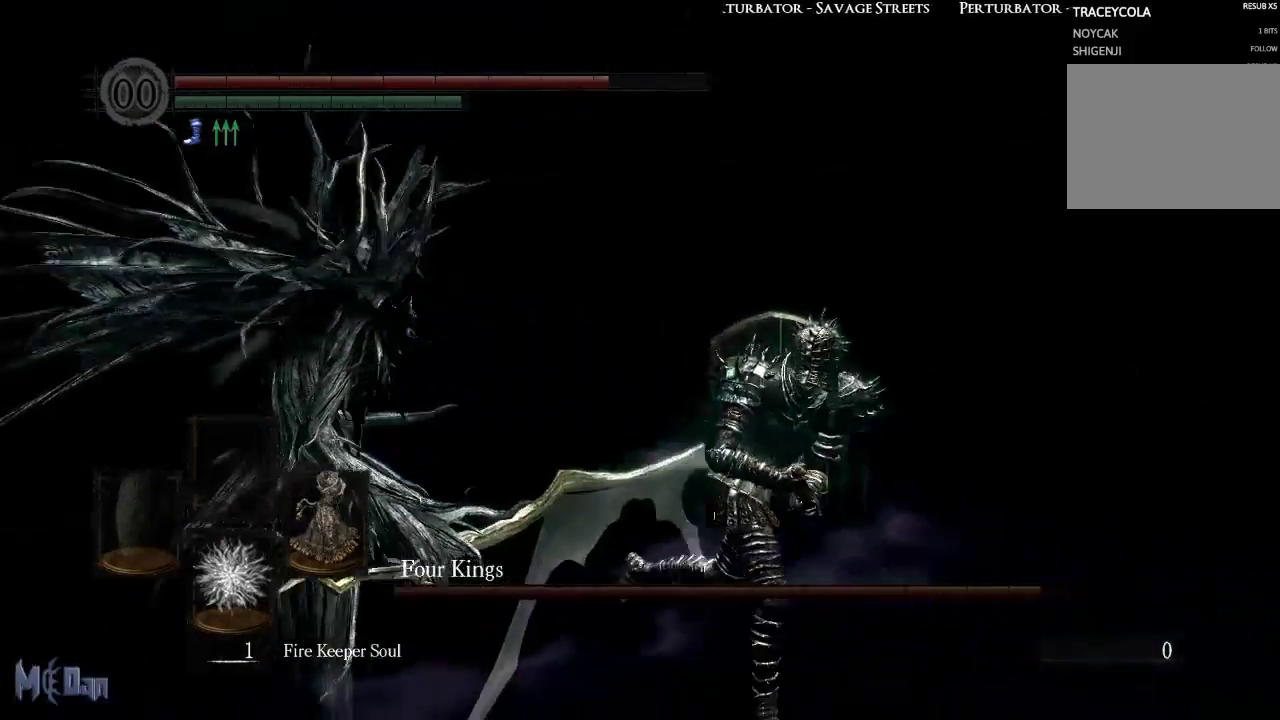
{"buttons": ["B"], "left_stick": "down-right", "right_stick": "left", "events": [[133, "right_stick", "left"]]}
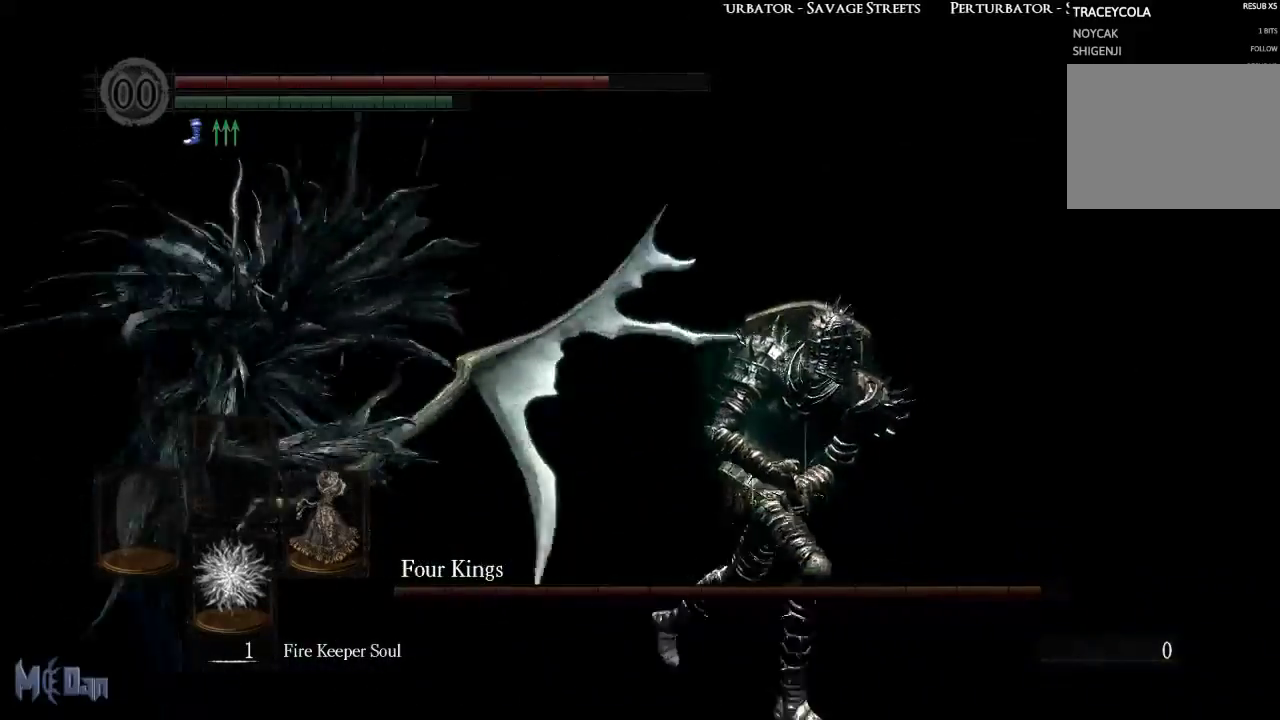
{"buttons": ["B"], "left_stick": "down-right", "right_stick": "center", "events": [[233, "right_stick", "center"]]}
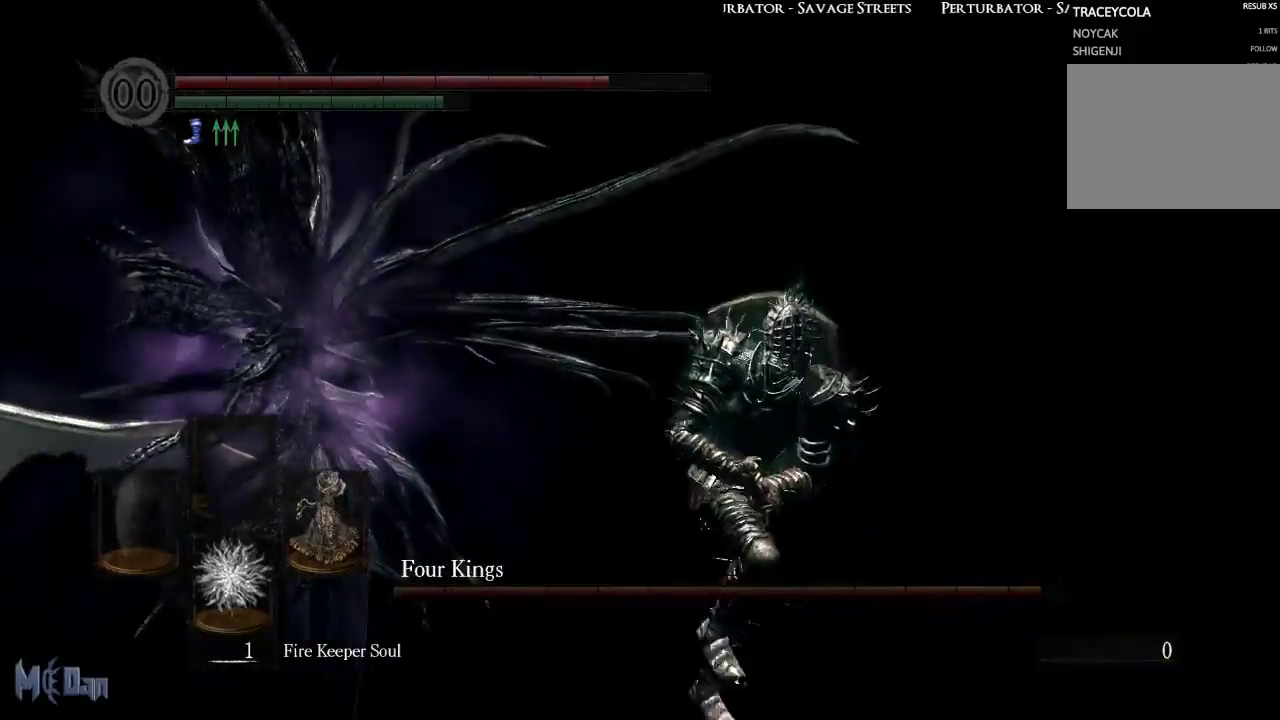
{"buttons": ["B"], "left_stick": "down-right", "right_stick": "center", "events": [[50, "right_stick", "right"], [417, "right_stick", "center"]]}
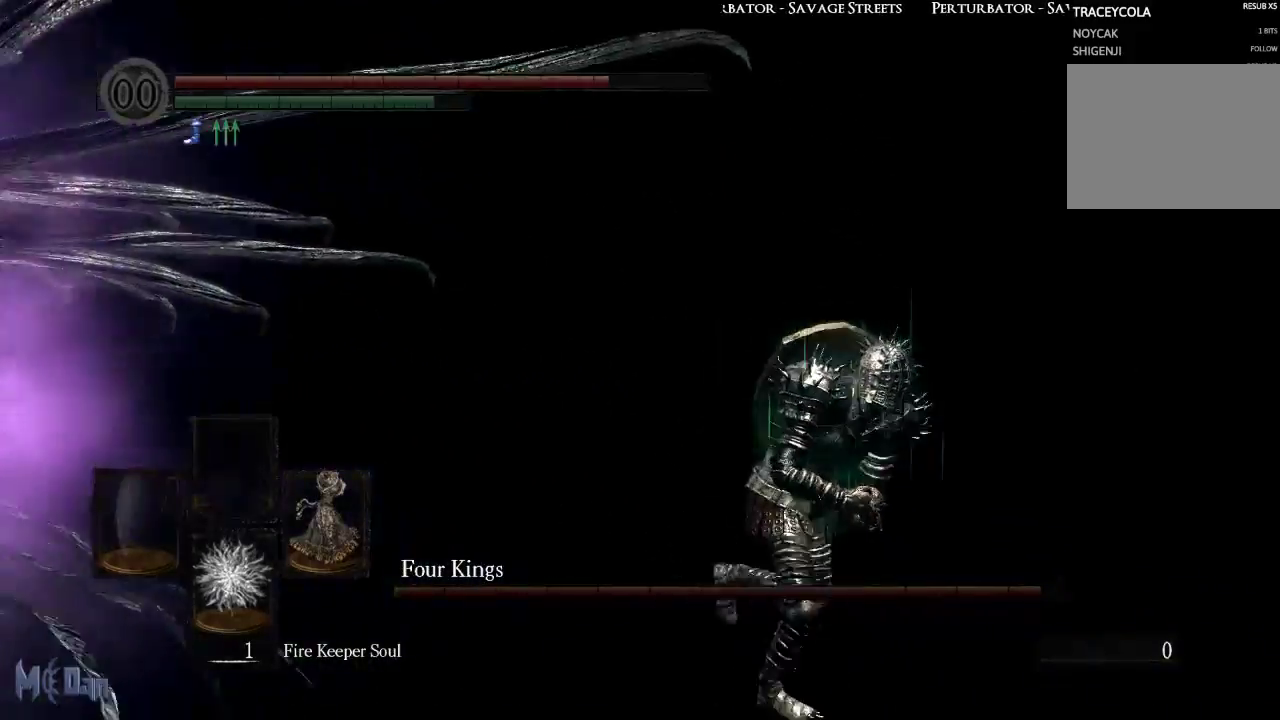
{"buttons": ["B"], "left_stick": "right", "right_stick": "center", "events": [[50, "right_stick", "right"], [317, "left_stick", "right"], [317, "right_stick", "center"]]}
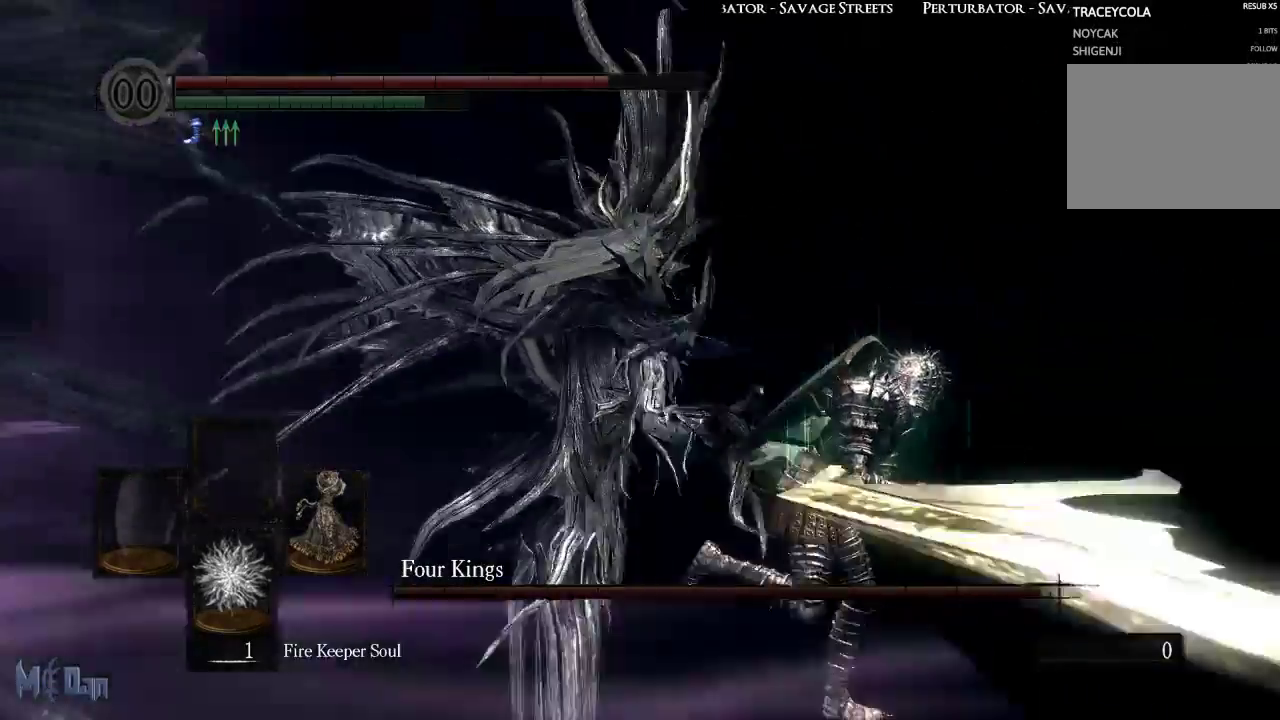
{"buttons": [], "left_stick": "right", "right_stick": "center", "events": [[183, "right_stick", "left"], [367, "right_stick", "center"], [433, "B", "up"]]}